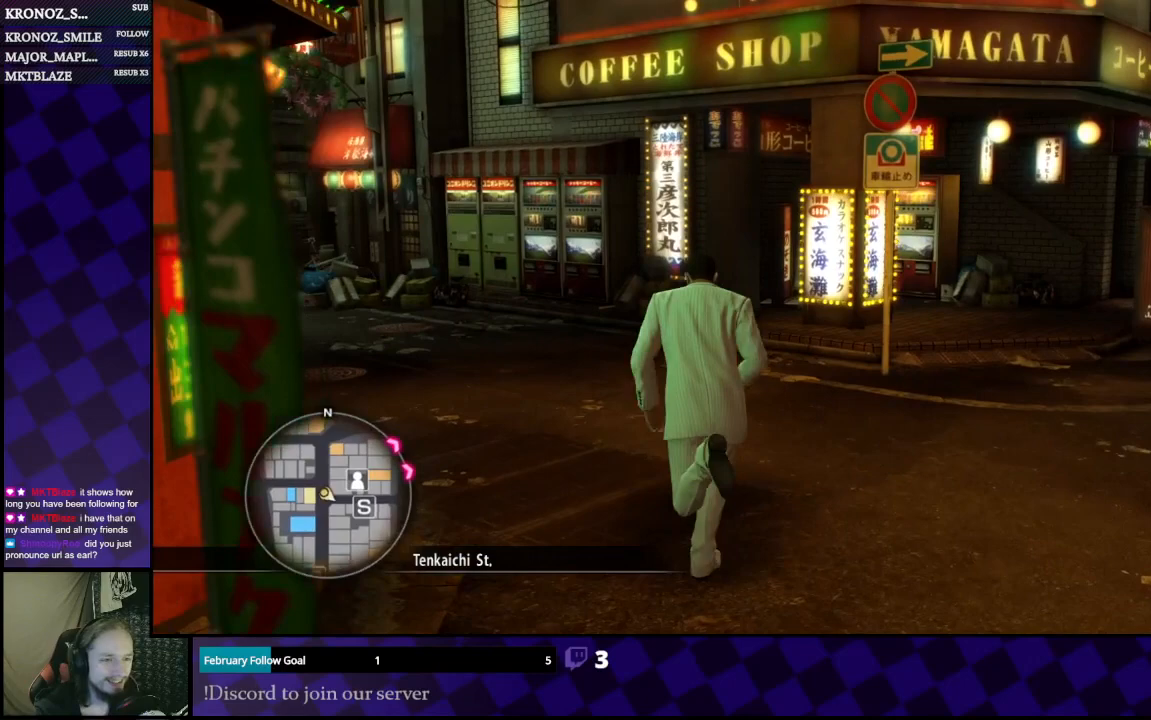
Gameplay with a controller (Xbox layout); each line is a JSON object with the inputs held at the frame after it. "events" lists button and stick changes between this image and that frame as [ms after this image, input, new state], when the widget could be followed in between.
{"buttons": ["A"], "left_stick": "up-left", "right_stick": "center", "events": []}
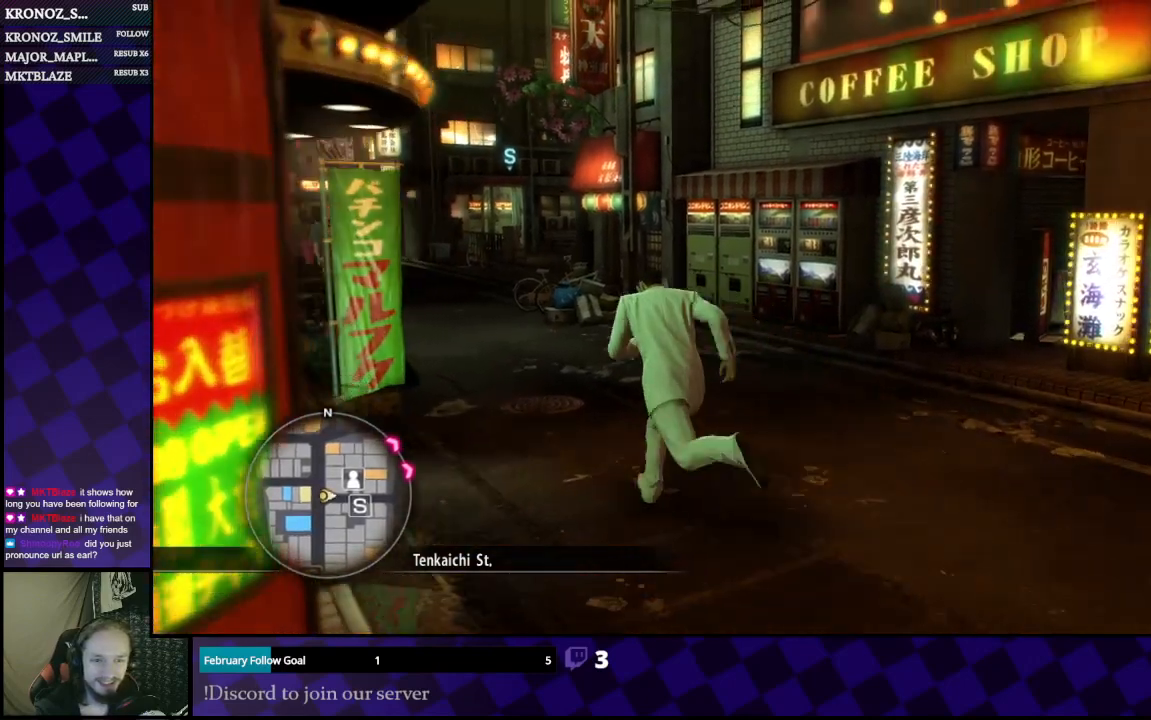
{"buttons": ["A"], "left_stick": "up", "right_stick": "center", "events": [[133, "left_stick", "up"]]}
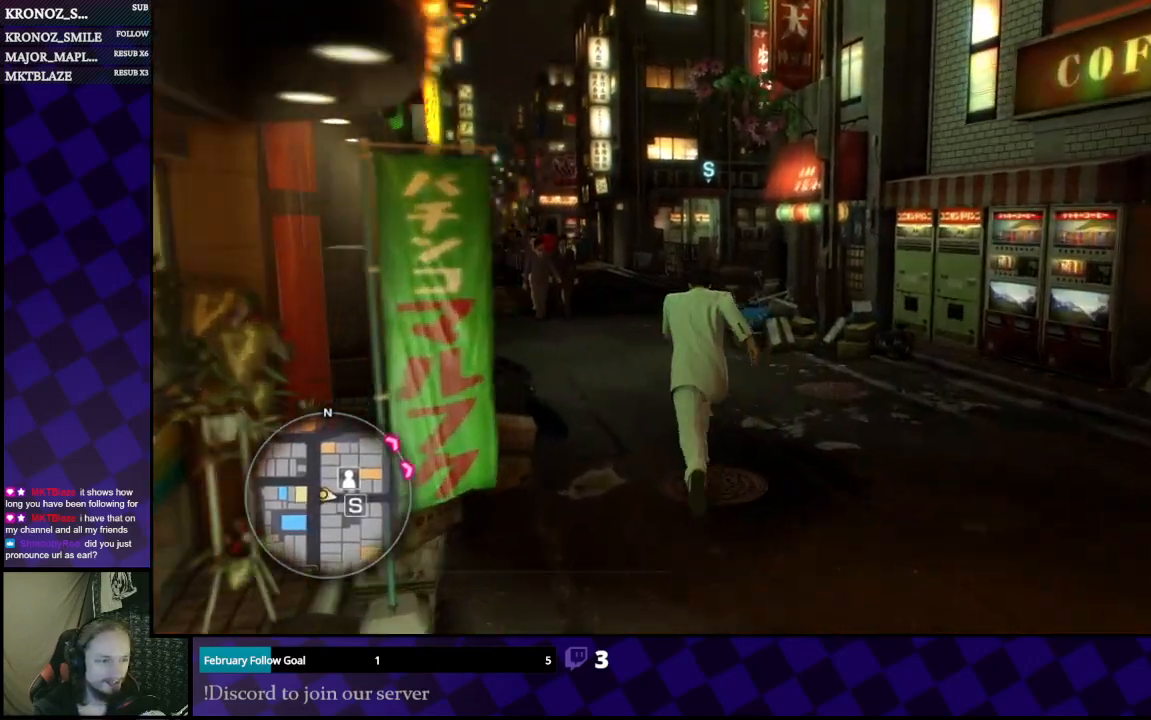
{"buttons": ["A"], "left_stick": "up-left", "right_stick": "center", "events": [[200, "left_stick", "up-left"]]}
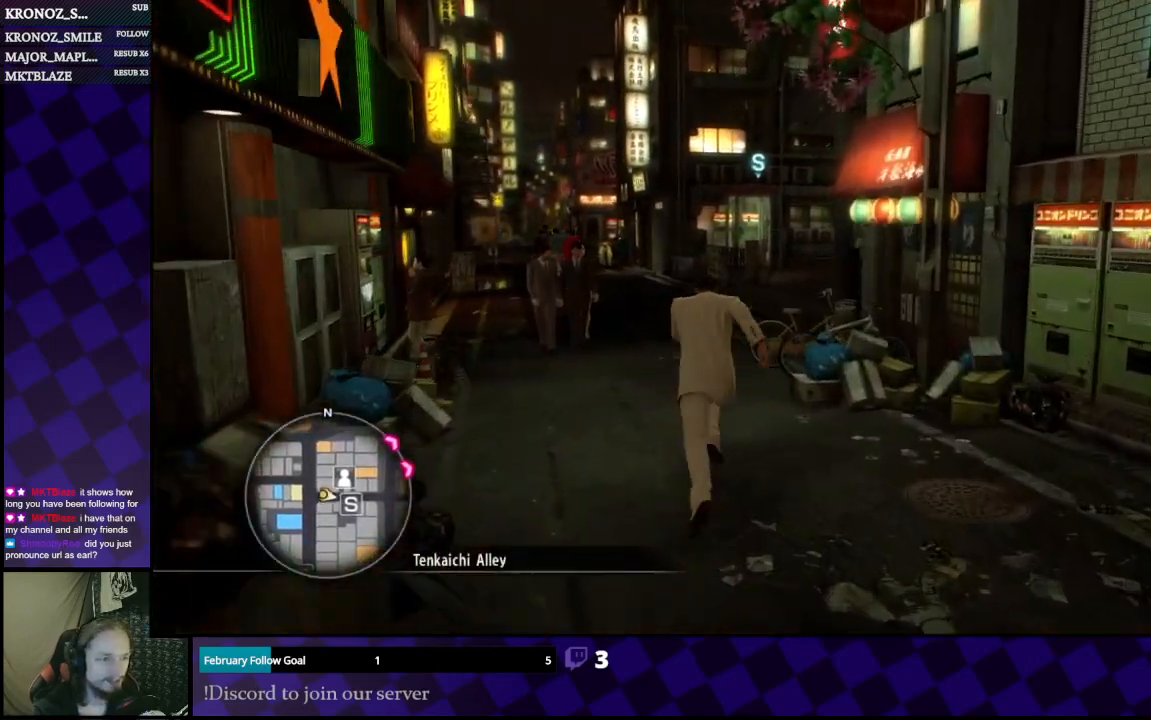
{"buttons": ["A"], "left_stick": "up-left", "right_stick": "center", "events": []}
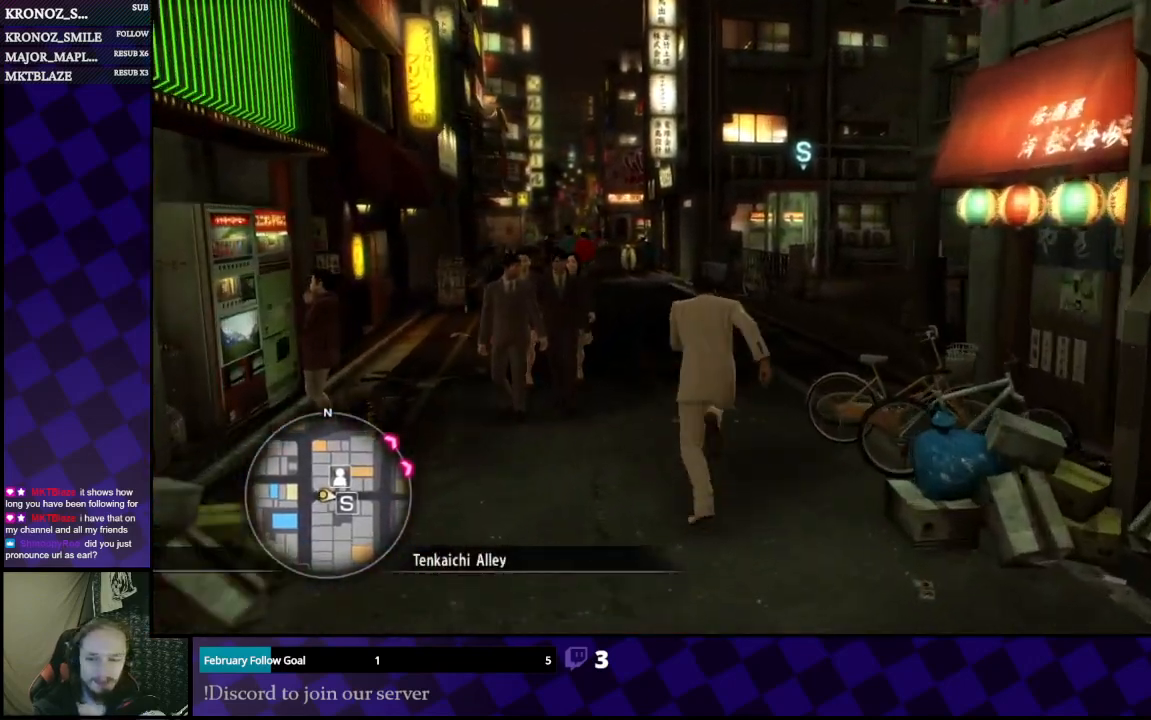
{"buttons": ["A"], "left_stick": "up-left", "right_stick": "center", "events": []}
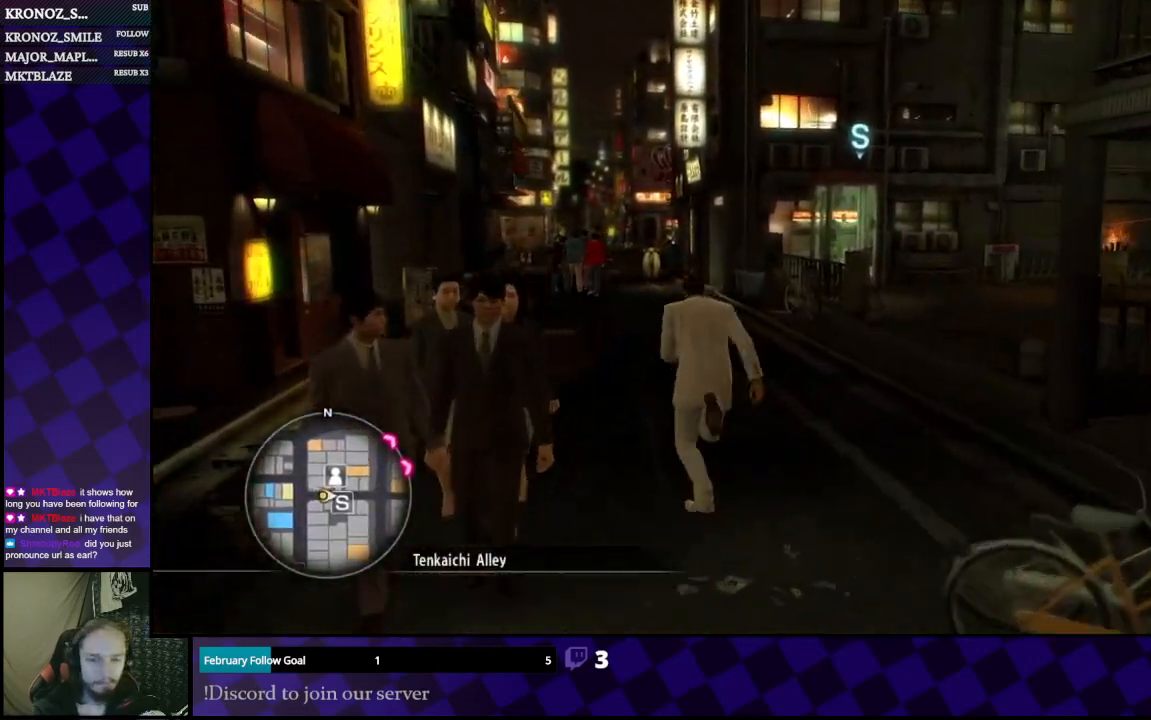
{"buttons": ["A"], "left_stick": "up", "right_stick": "center", "events": [[233, "left_stick", "up"]]}
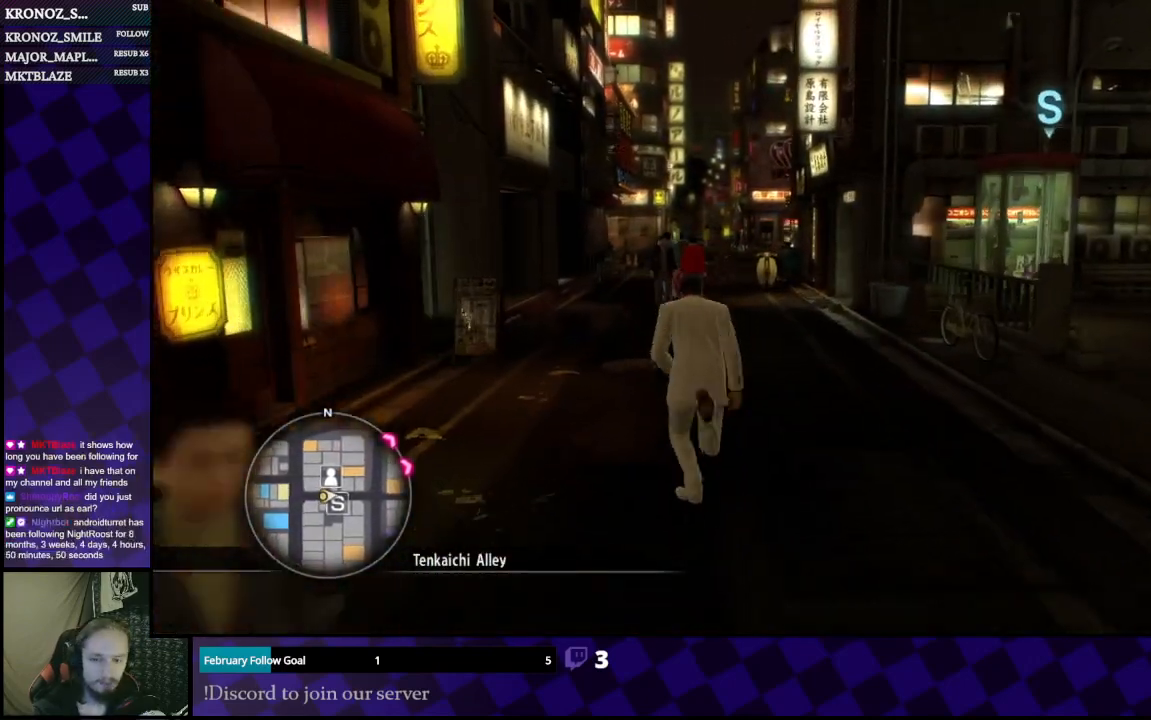
{"buttons": [], "left_stick": "up", "right_stick": "center", "events": [[500, "A", "up"]]}
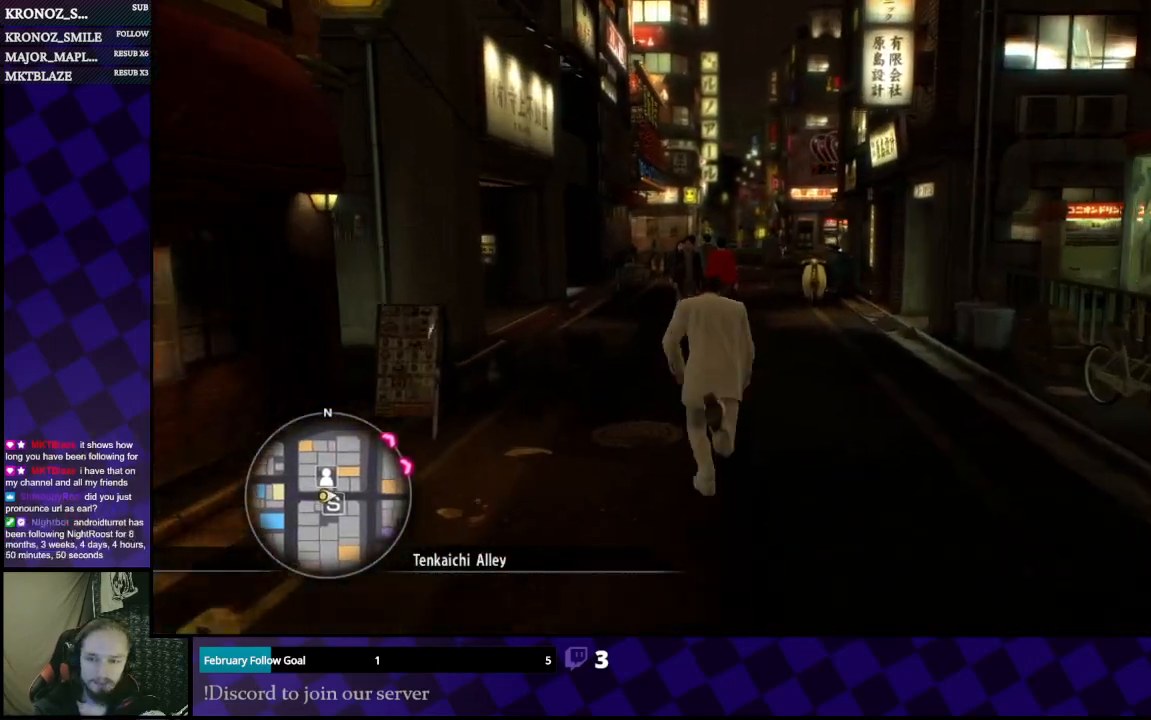
{"buttons": [], "left_stick": "center", "right_stick": "center", "events": [[33, "left_stick", "center"]]}
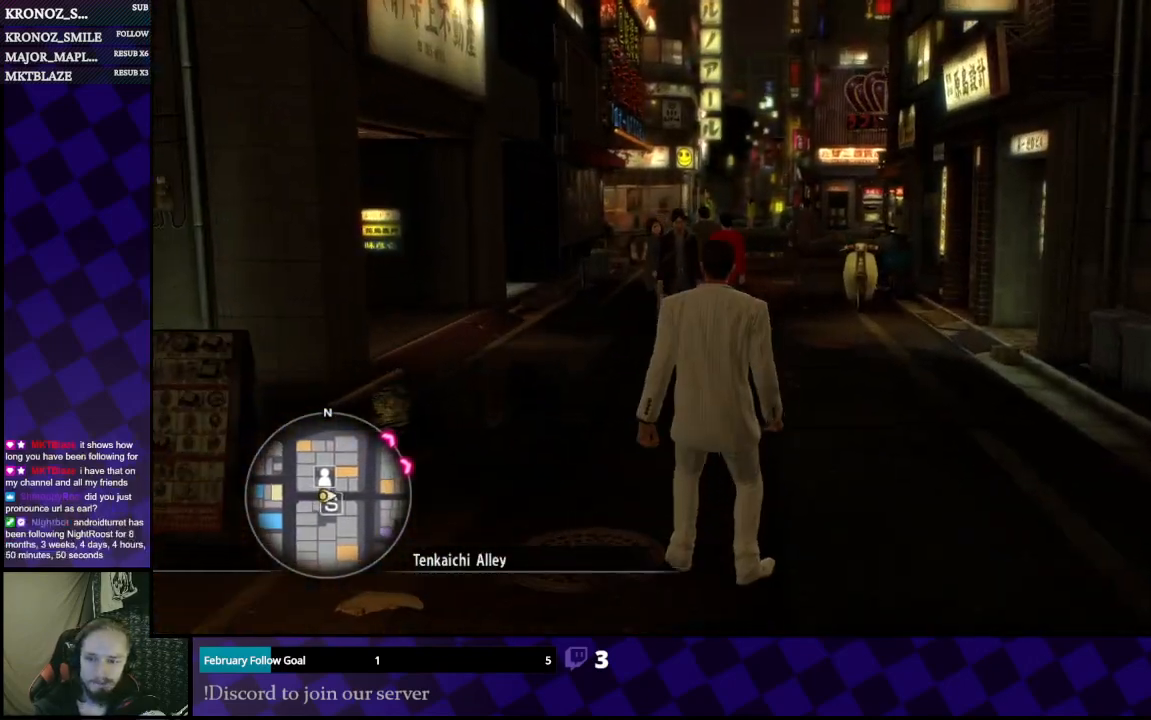
{"buttons": [], "left_stick": "up", "right_stick": "center", "events": [[400, "left_stick", "up"]]}
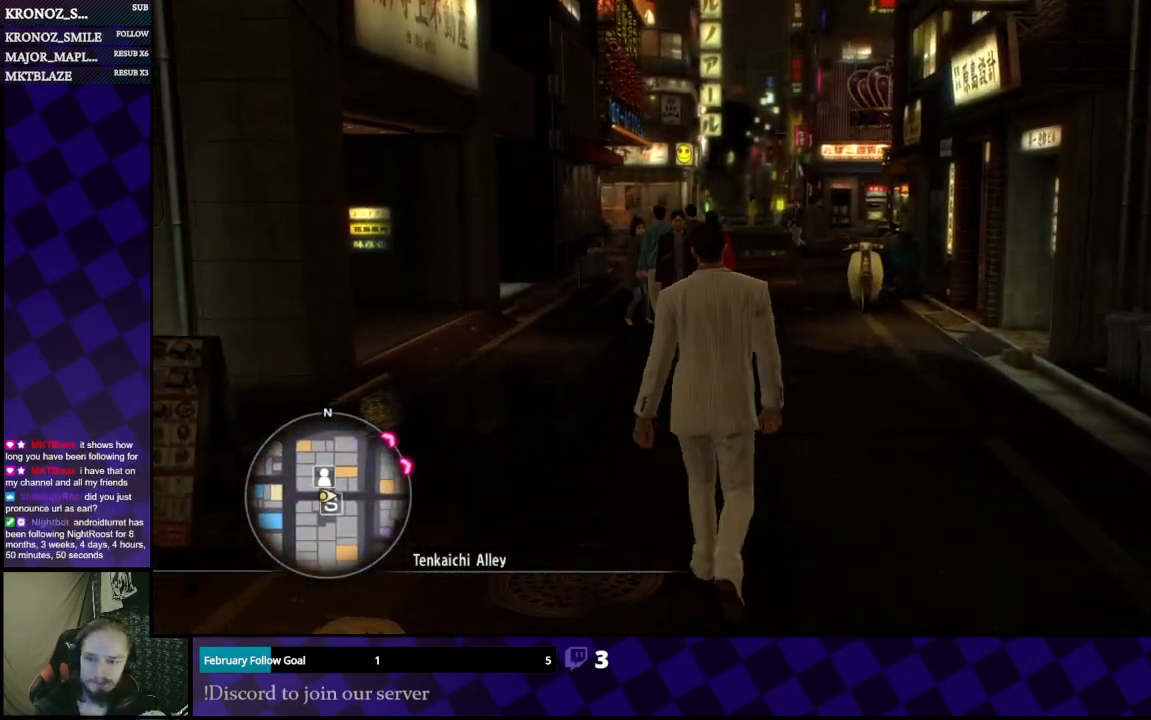
{"buttons": ["A"], "left_stick": "up-right", "right_stick": "center", "events": [[200, "left_stick", "up-right"], [500, "A", "down"]]}
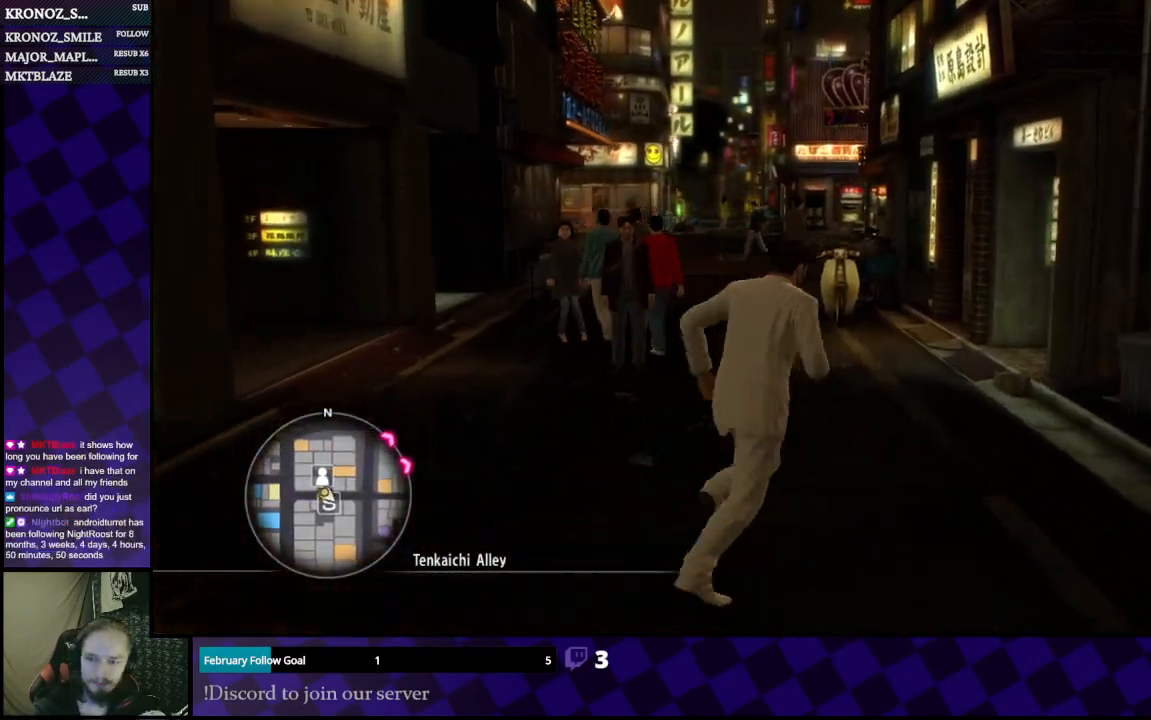
{"buttons": ["A"], "left_stick": "up-left", "right_stick": "center", "events": [[100, "left_stick", "up"], [200, "left_stick", "up-left"]]}
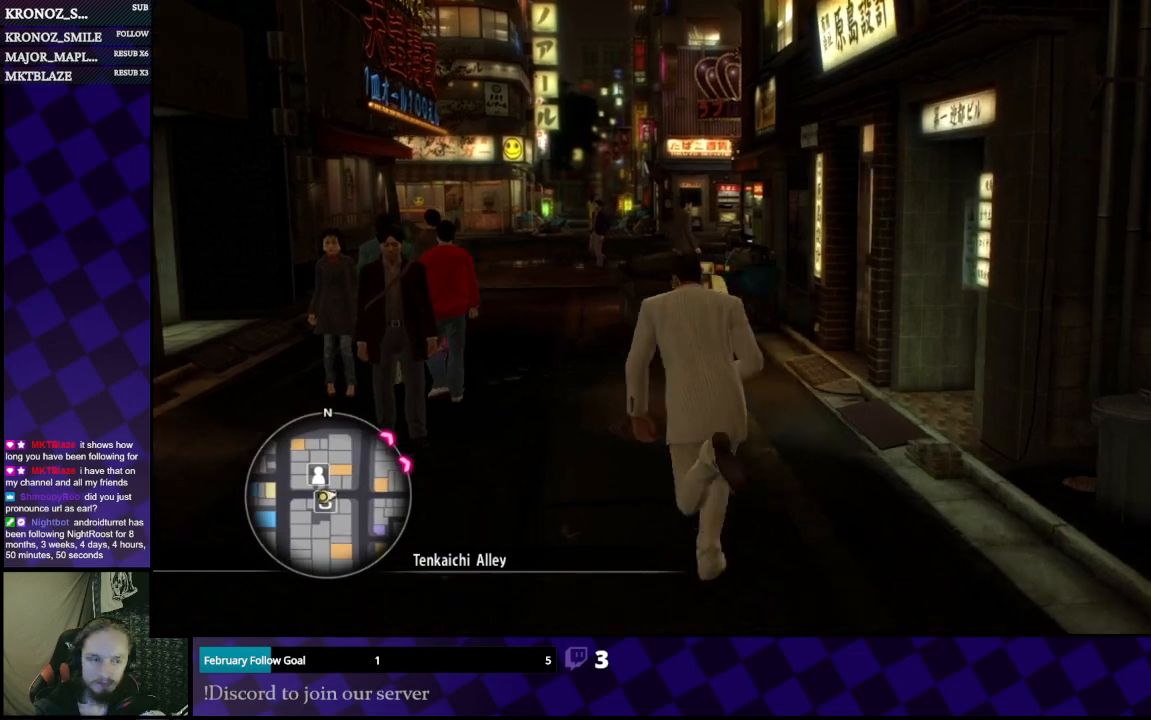
{"buttons": ["A"], "left_stick": "up", "right_stick": "center", "events": [[200, "left_stick", "up"]]}
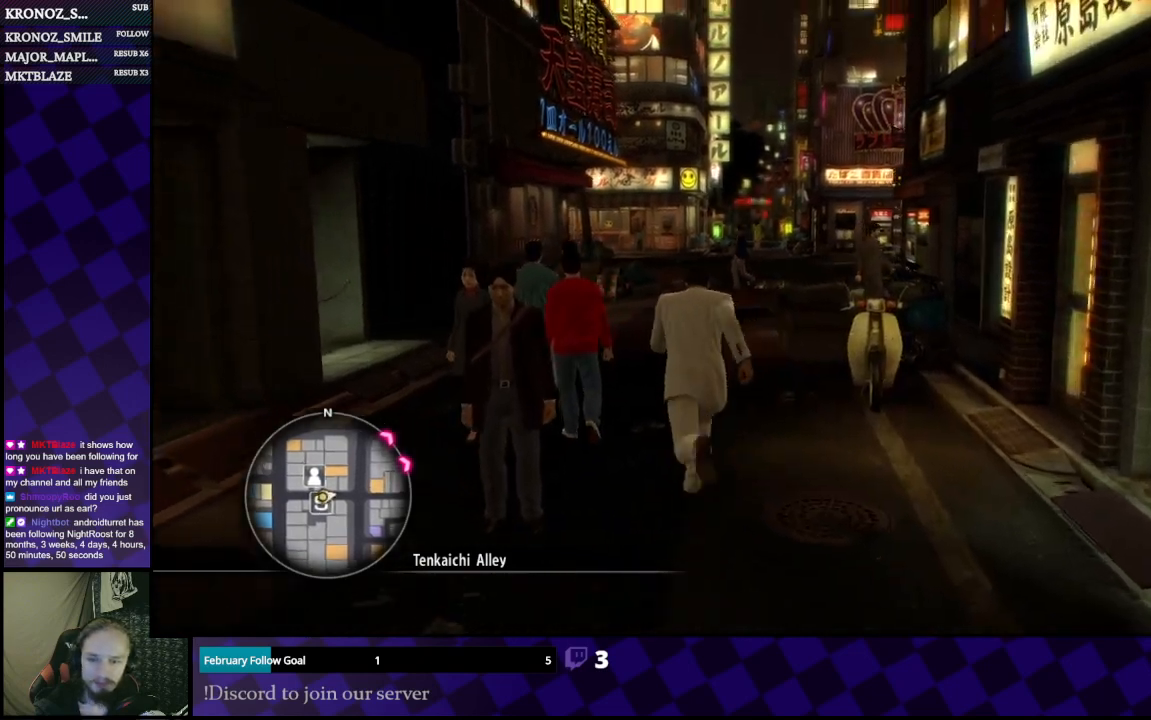
{"buttons": ["A"], "left_stick": "up", "right_stick": "center", "events": []}
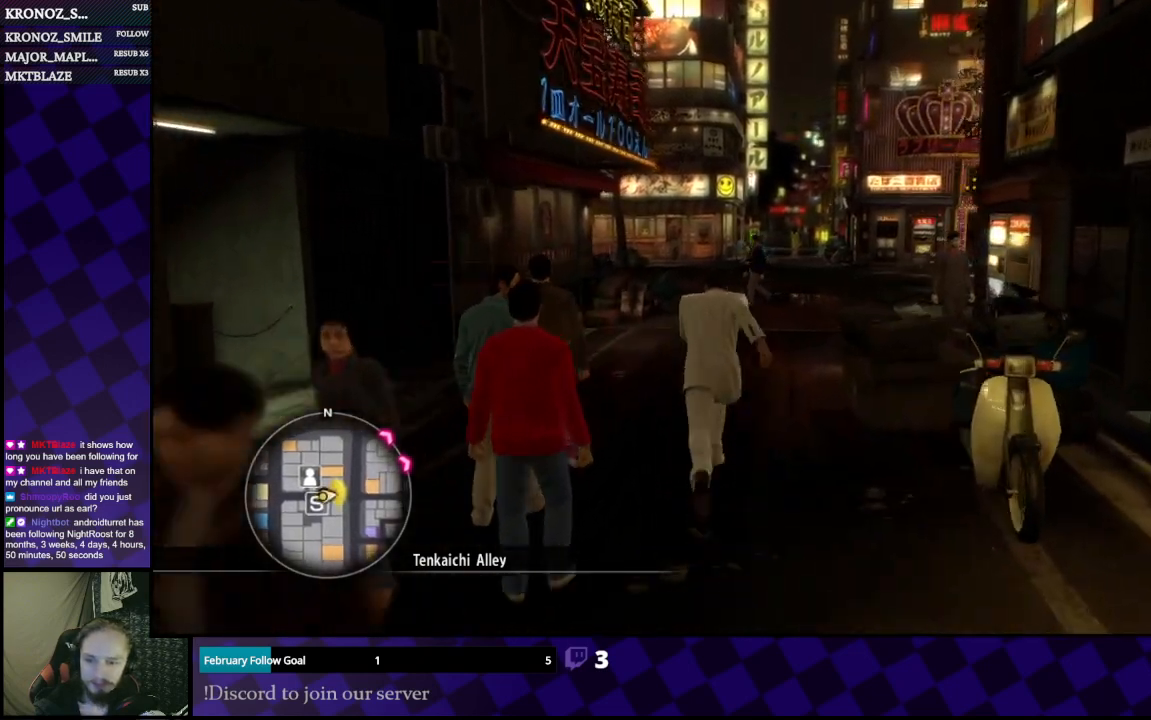
{"buttons": ["A"], "left_stick": "up", "right_stick": "center", "events": [[233, "left_stick", "up-right"], [367, "left_stick", "up"]]}
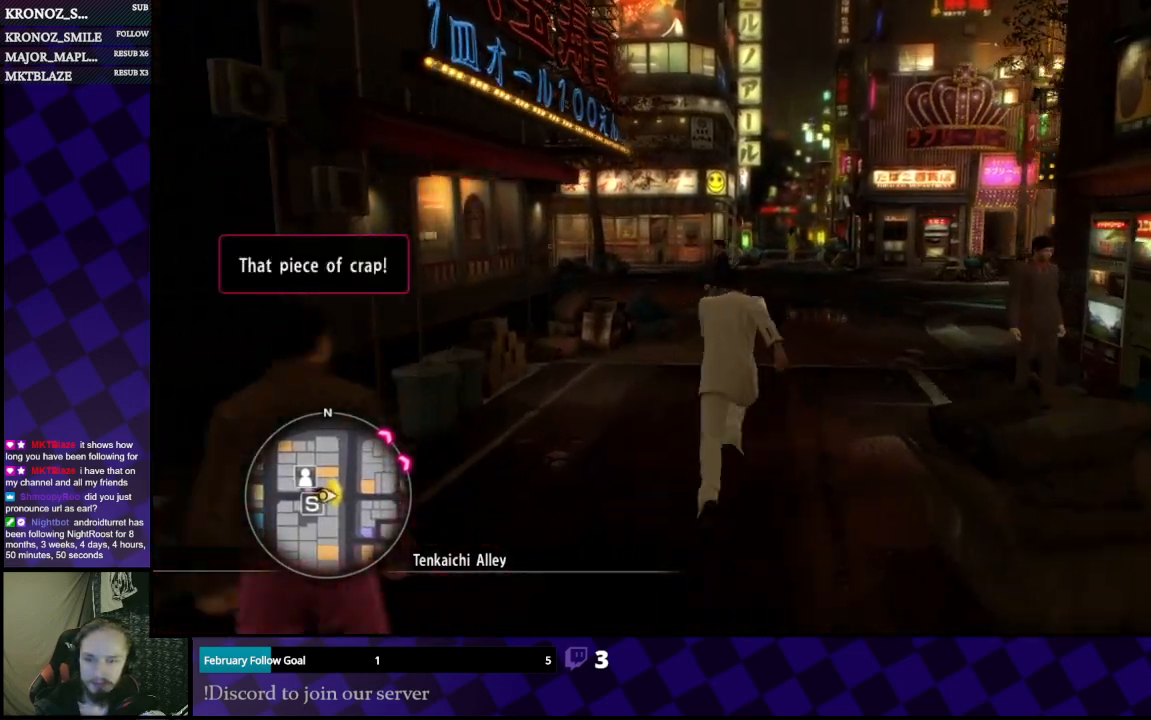
{"buttons": ["A"], "left_stick": "up", "right_stick": "center", "events": [[67, "left_stick", "up-right"], [233, "left_stick", "up"]]}
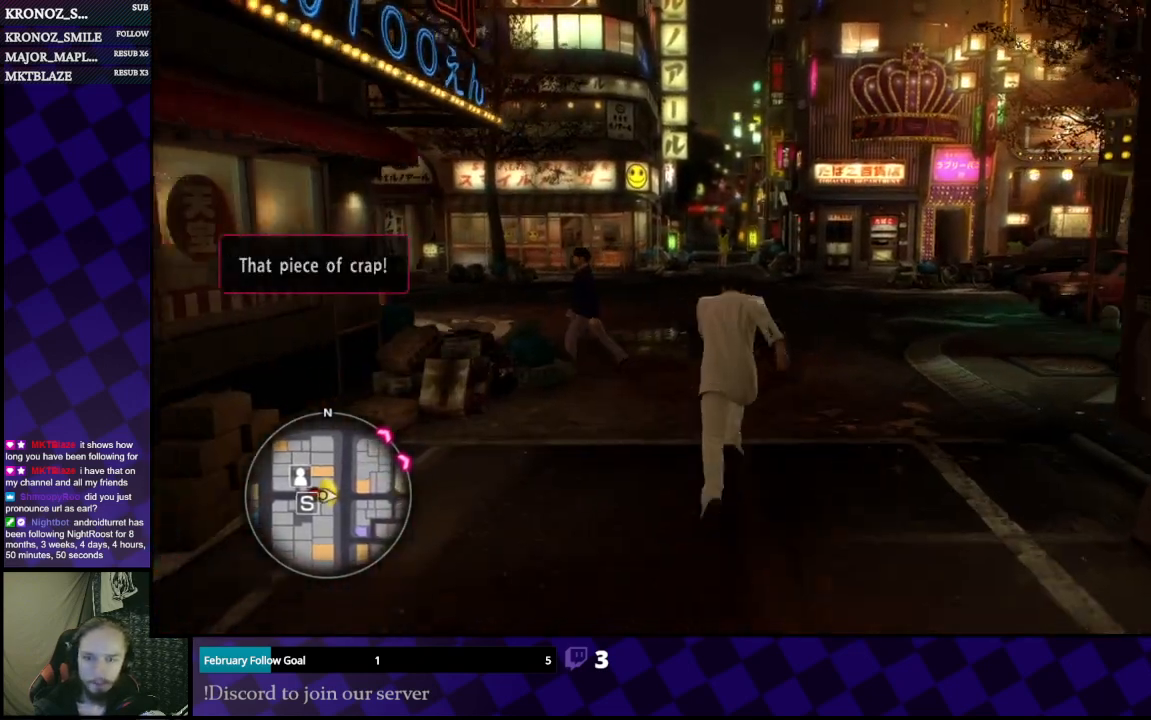
{"buttons": [], "left_stick": "up", "right_stick": "center", "events": [[233, "A", "up"]]}
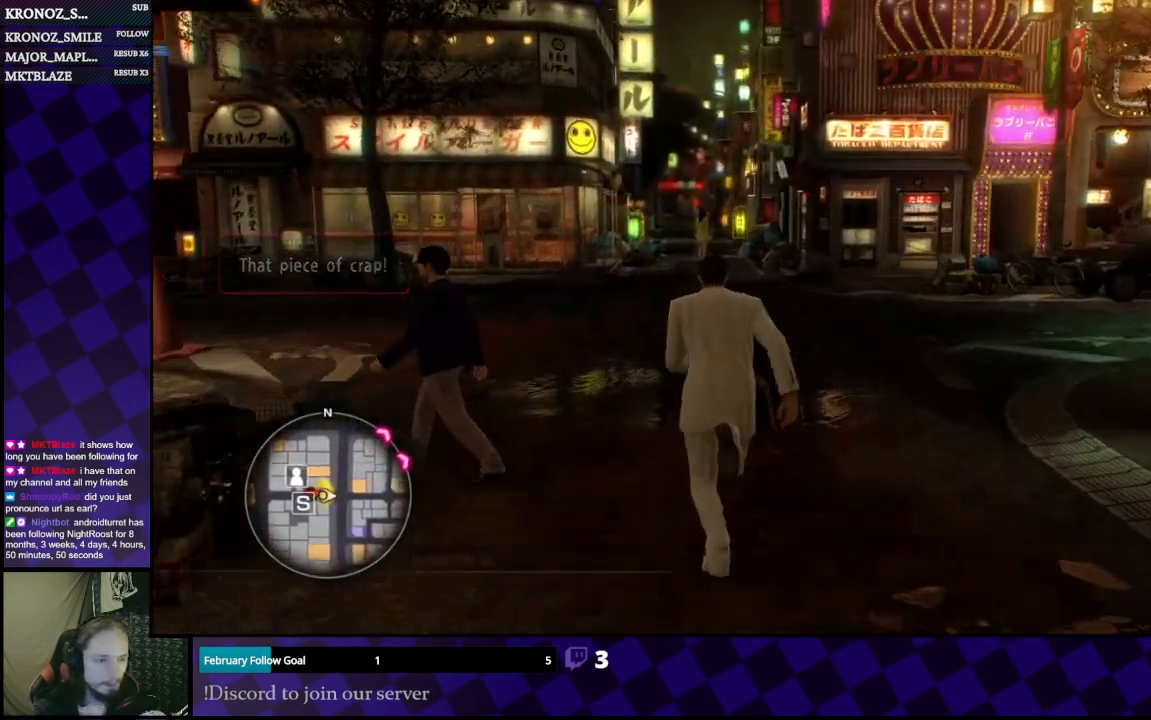
{"buttons": [], "left_stick": "up", "right_stick": "center", "events": []}
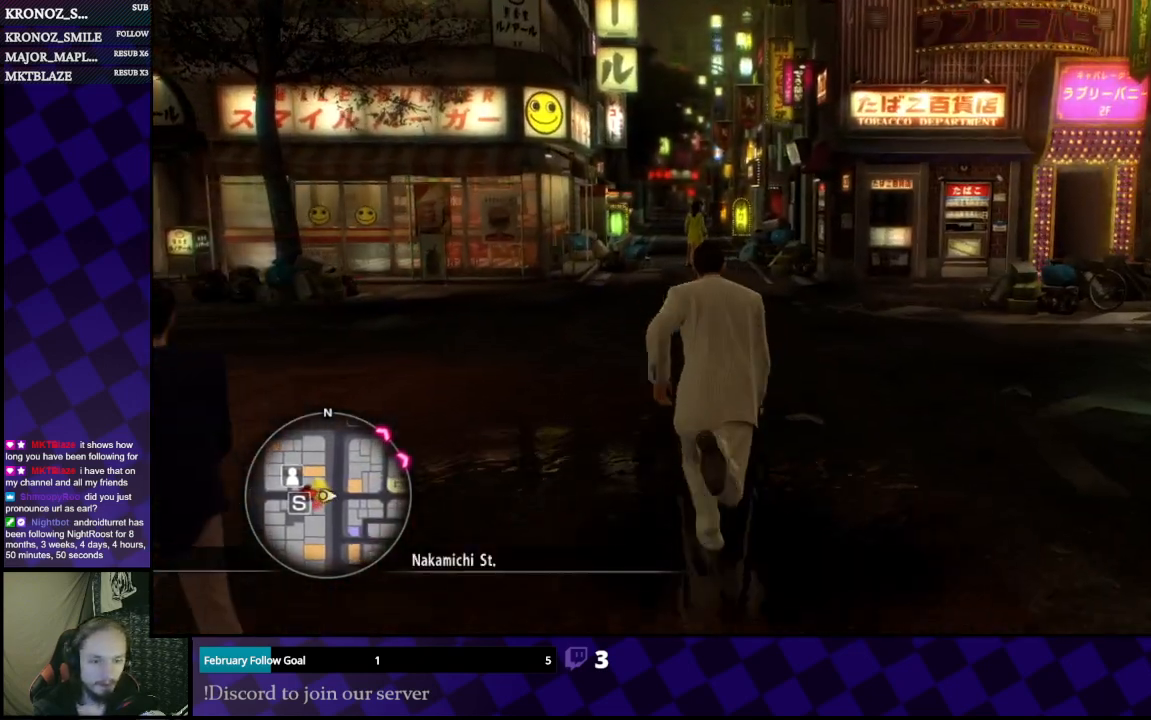
{"buttons": [], "left_stick": "center", "right_stick": "left", "events": [[233, "left_stick", "center"], [233, "right_stick", "left"]]}
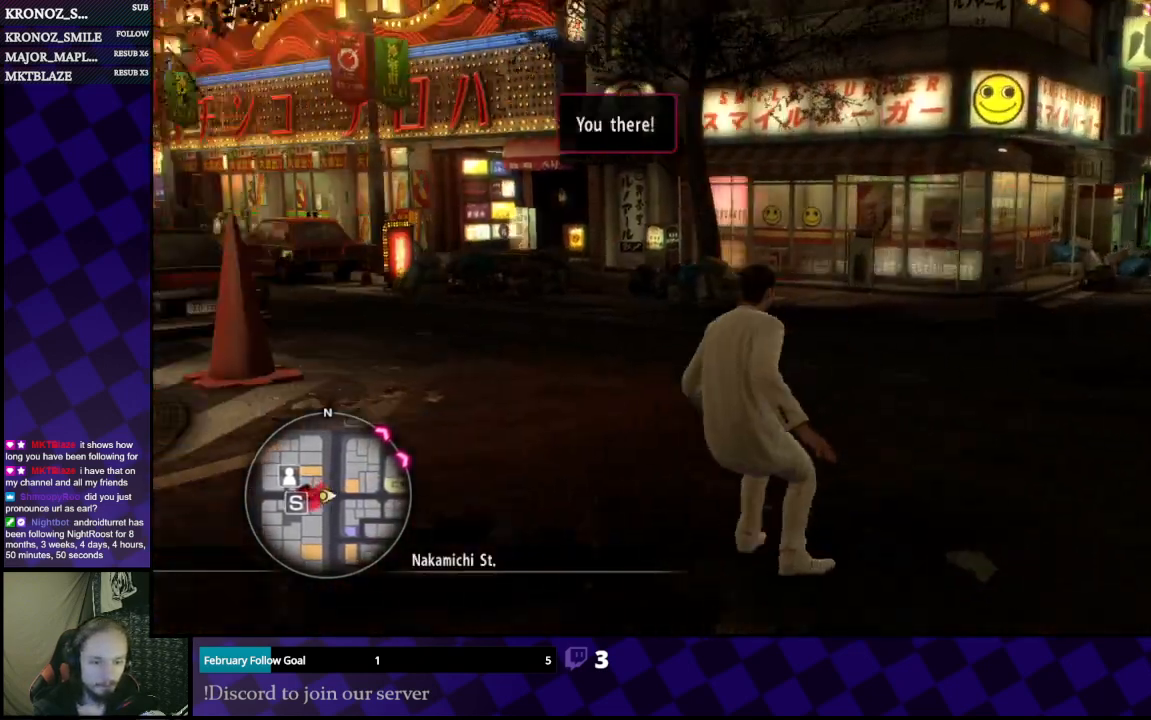
{"buttons": [], "left_stick": "center", "right_stick": "left", "events": []}
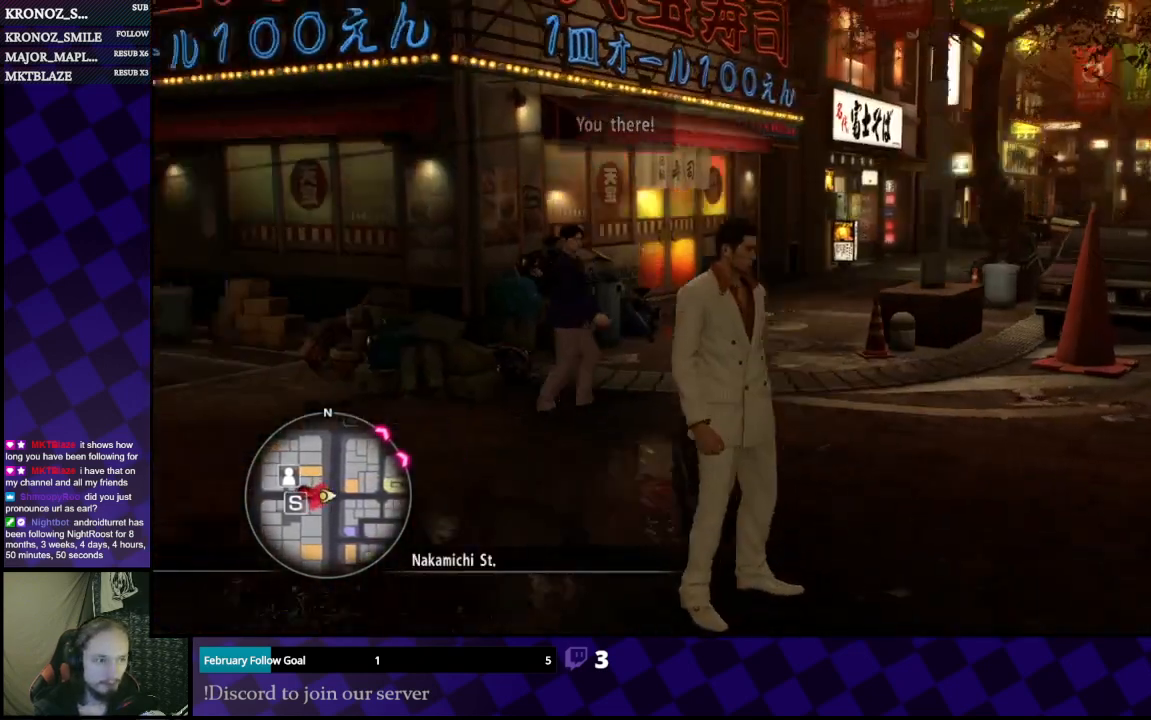
{"buttons": [], "left_stick": "center", "right_stick": "center", "events": [[233, "right_stick", "center"]]}
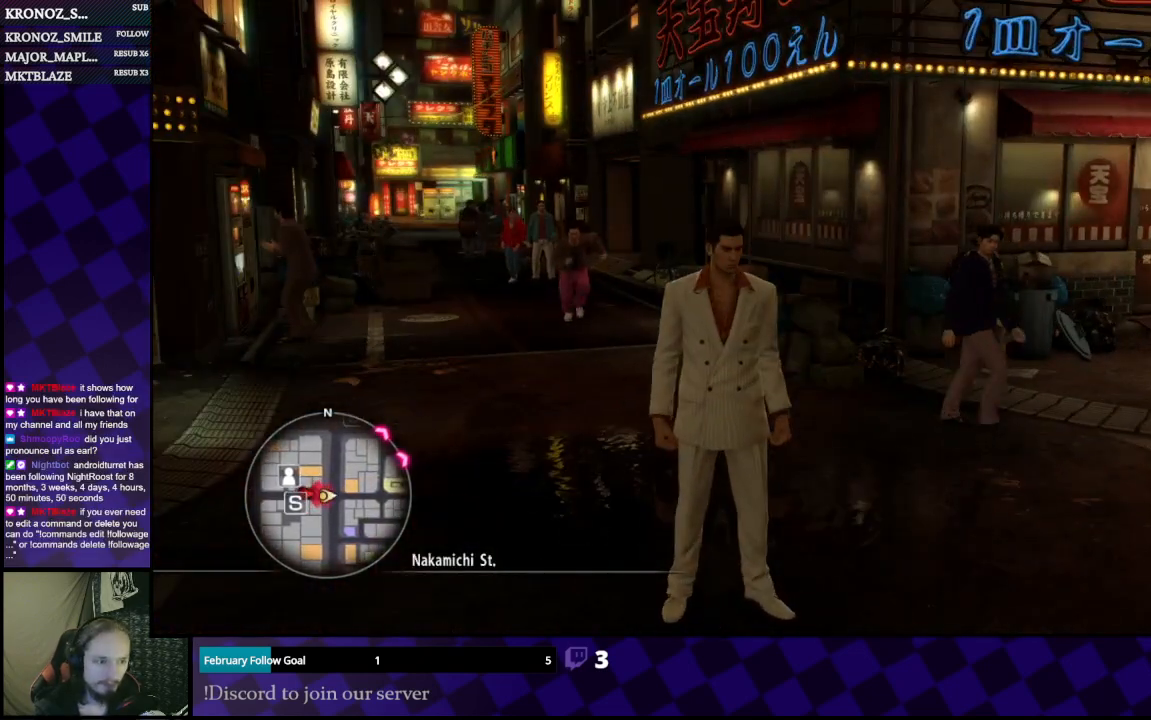
{"buttons": [], "left_stick": "up", "right_stick": "center", "events": [[467, "left_stick", "up"]]}
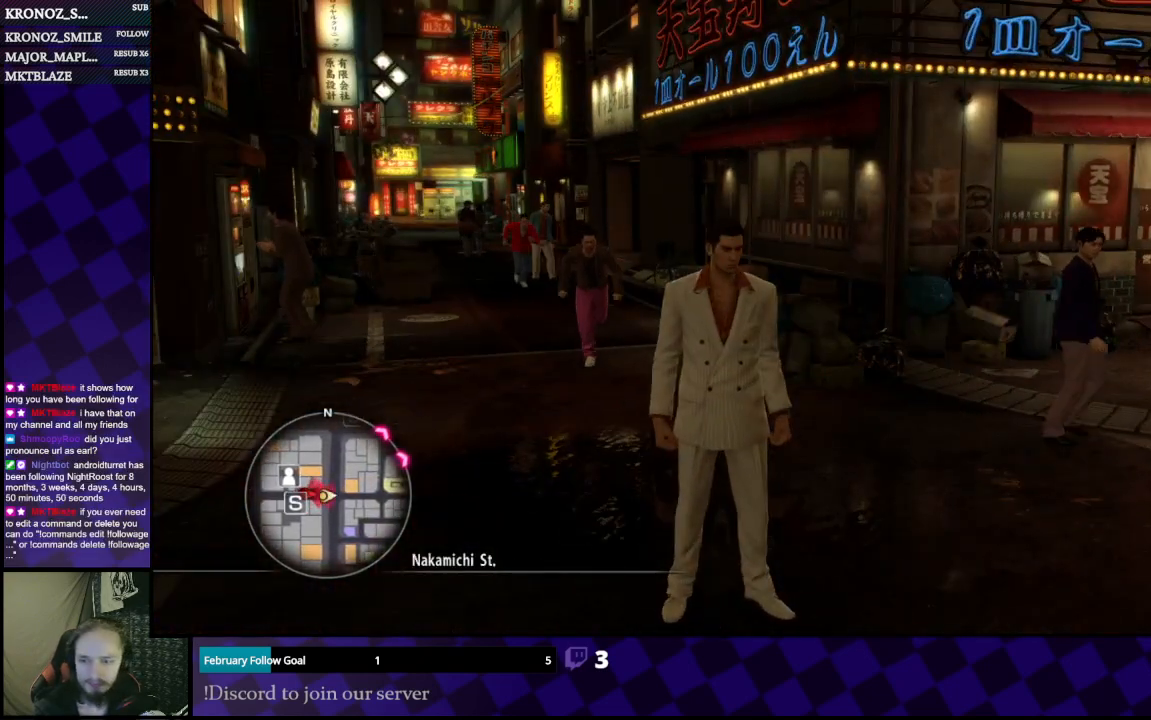
{"buttons": [], "left_stick": "center", "right_stick": "center", "events": [[100, "left_stick", "center"]]}